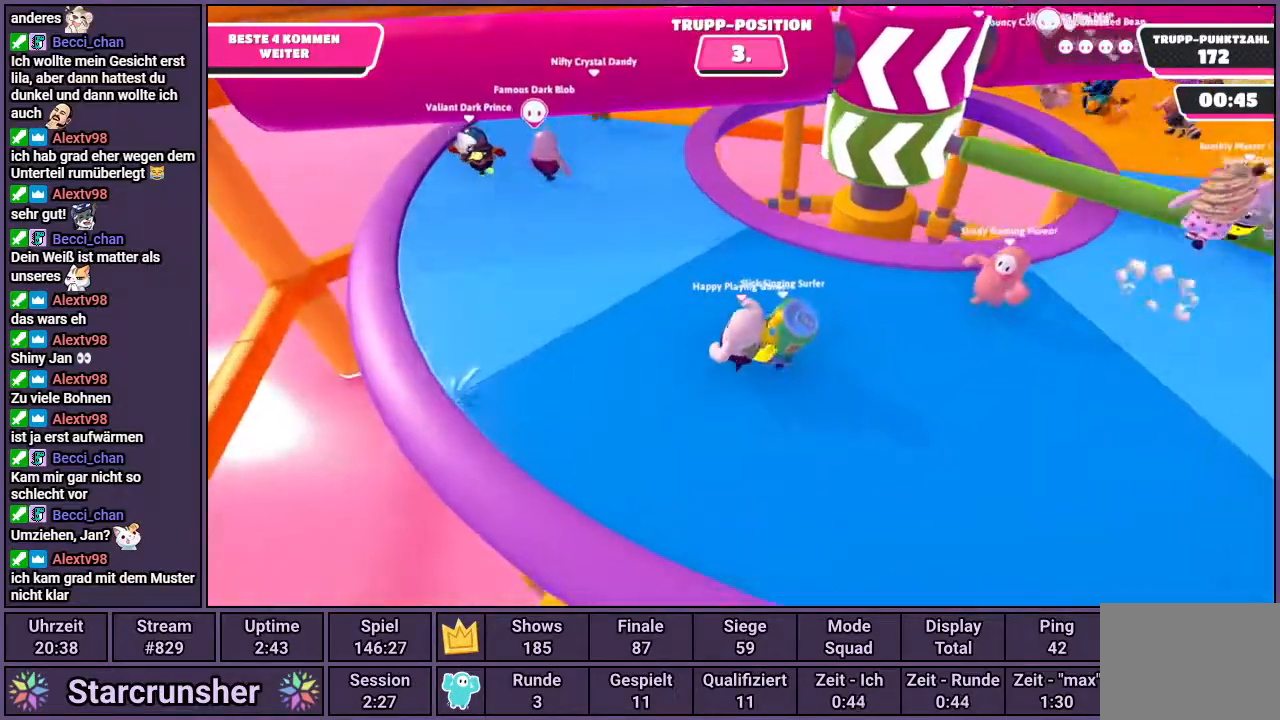
Gameplay with a controller (PlayStation layout); each line is a JSON object with the inputs held at the frame after it. "events" lists button and stick changes between this image and that frame as [ms after this image, input, new state], when the widget could be followed in between.
{"buttons": [], "left_stick": "up-left", "right_stick": "right", "events": []}
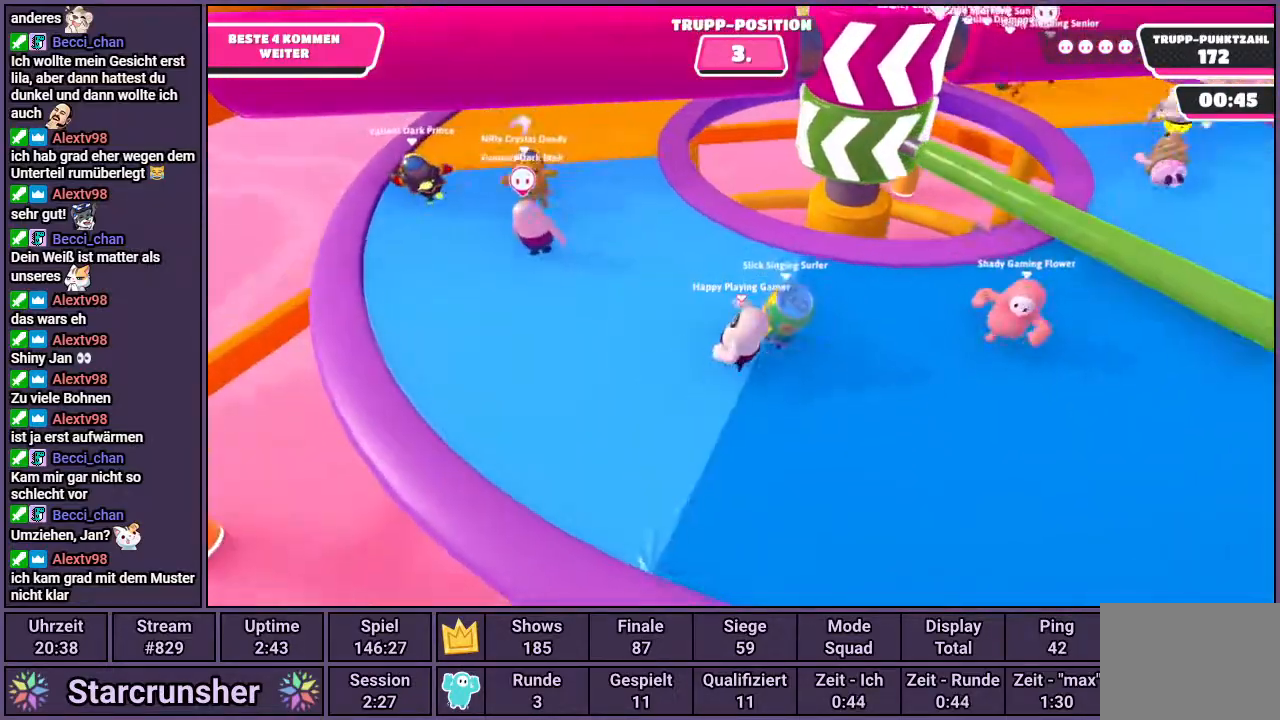
{"buttons": ["CROSS"], "left_stick": "right", "right_stick": "center", "events": [[300, "left_stick", "up-right"], [333, "right_stick", "center"], [400, "left_stick", "right"], [483, "CROSS", "down"]]}
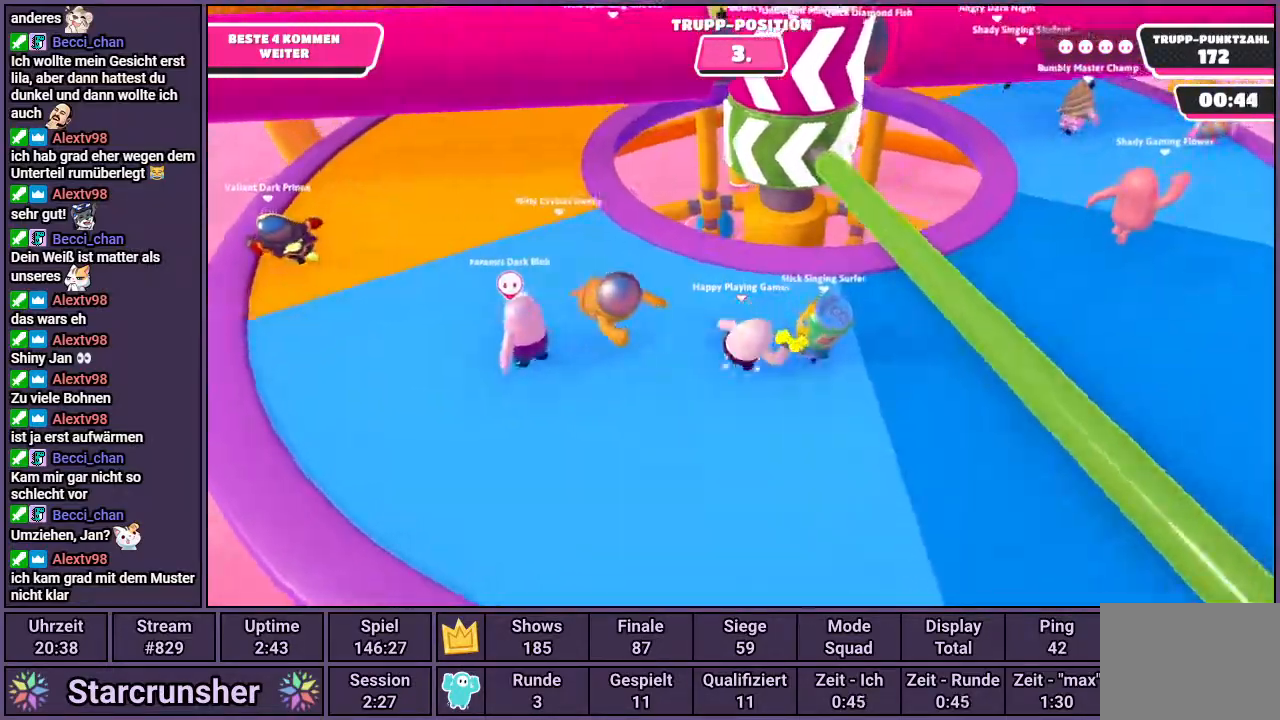
{"buttons": ["CROSS"], "left_stick": "down-right", "right_stick": "center", "events": [[117, "left_stick", "down-right"]]}
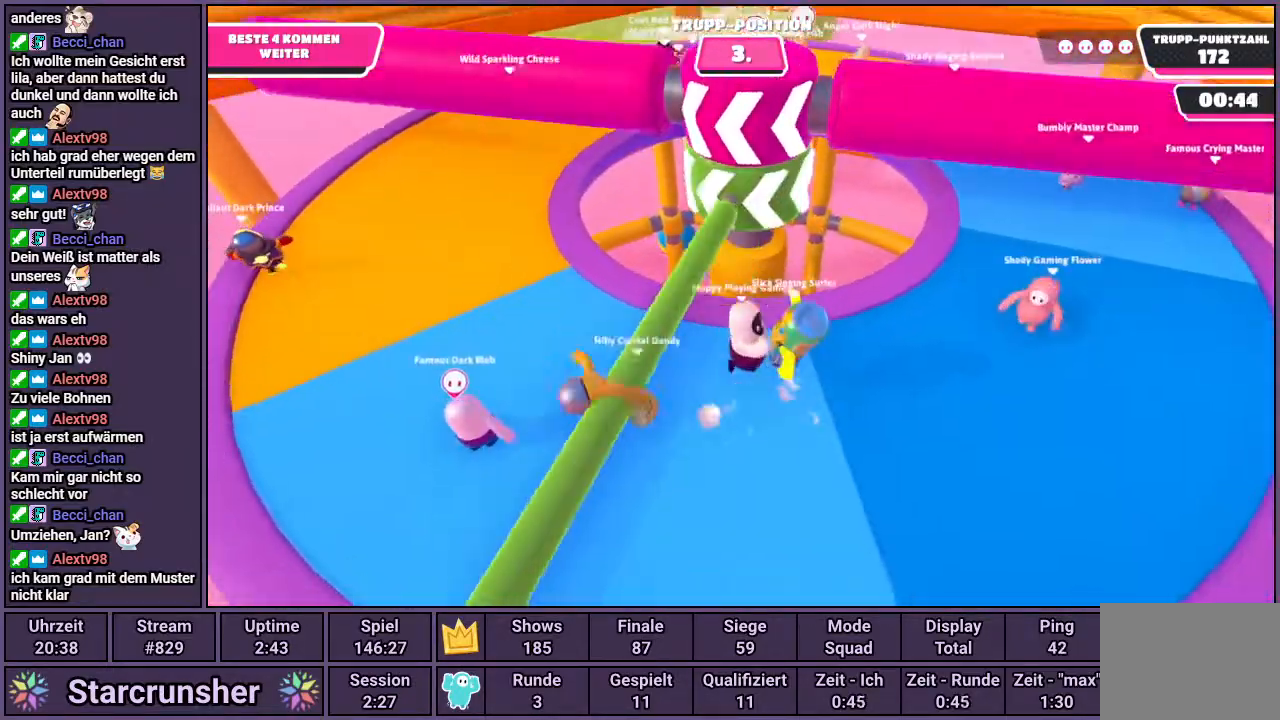
{"buttons": [], "left_stick": "down-right", "right_stick": "left", "events": [[400, "CROSS", "up"], [483, "right_stick", "left"]]}
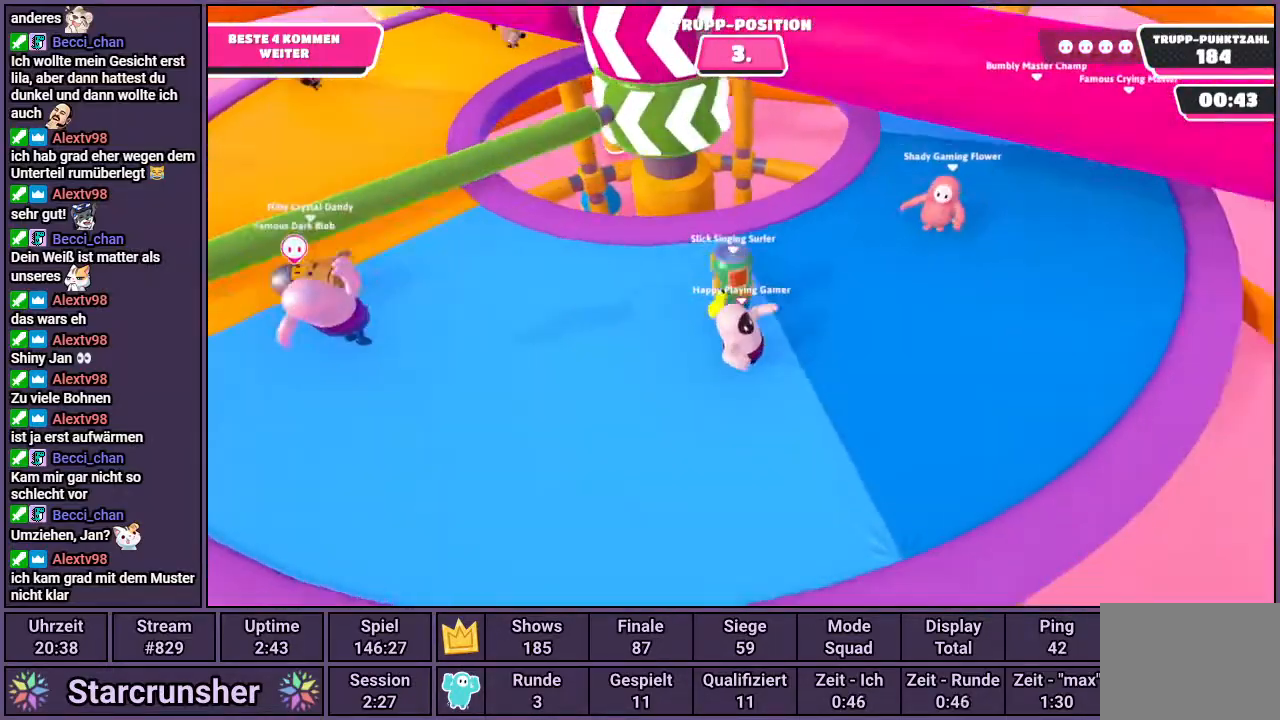
{"buttons": [], "left_stick": "up-left", "right_stick": "center", "events": [[267, "right_stick", "center"], [317, "left_stick", "down-left"], [367, "left_stick", "left"], [467, "left_stick", "up-left"]]}
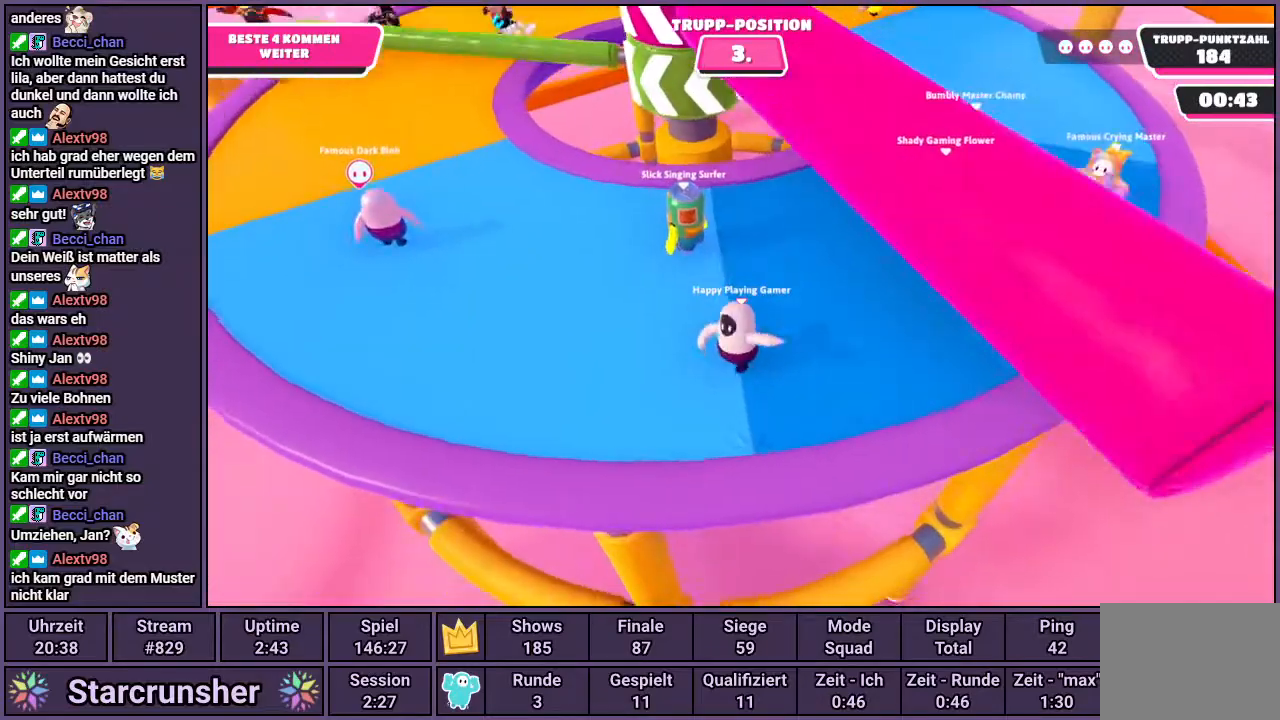
{"buttons": [], "left_stick": "up-left", "right_stick": "right", "events": [[433, "right_stick", "right"]]}
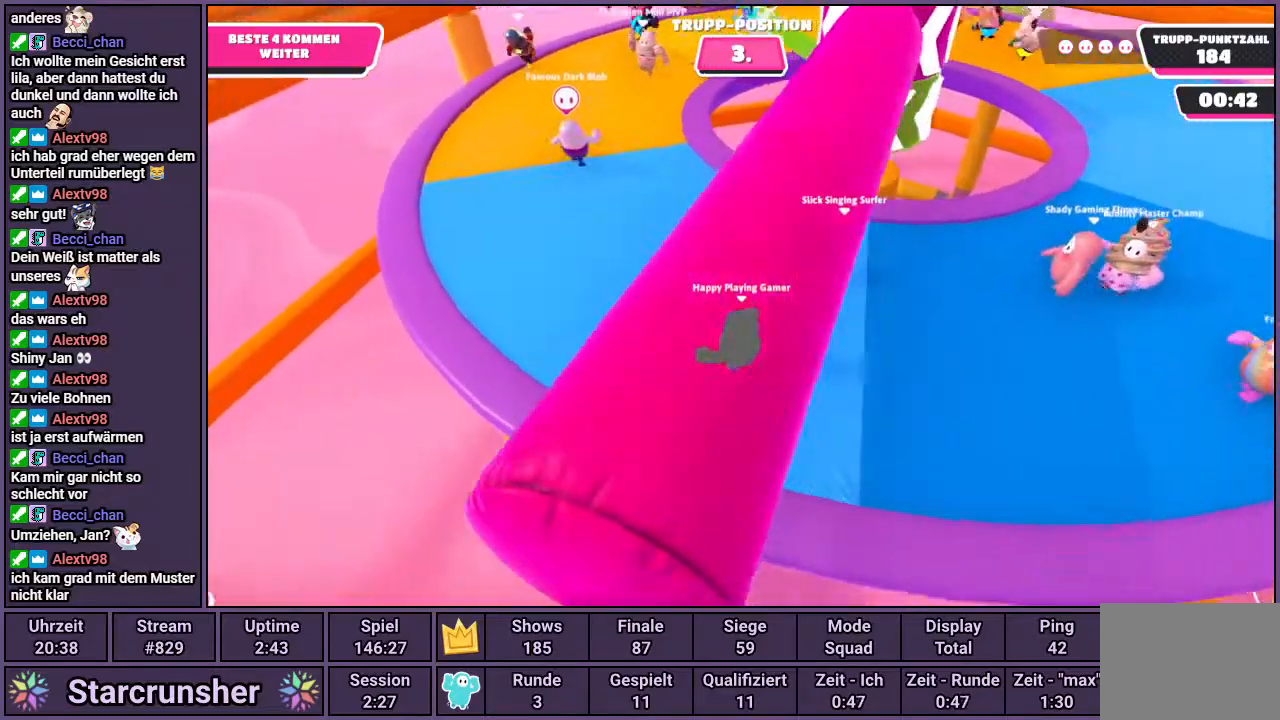
{"buttons": [], "left_stick": "up-left", "right_stick": "right", "events": []}
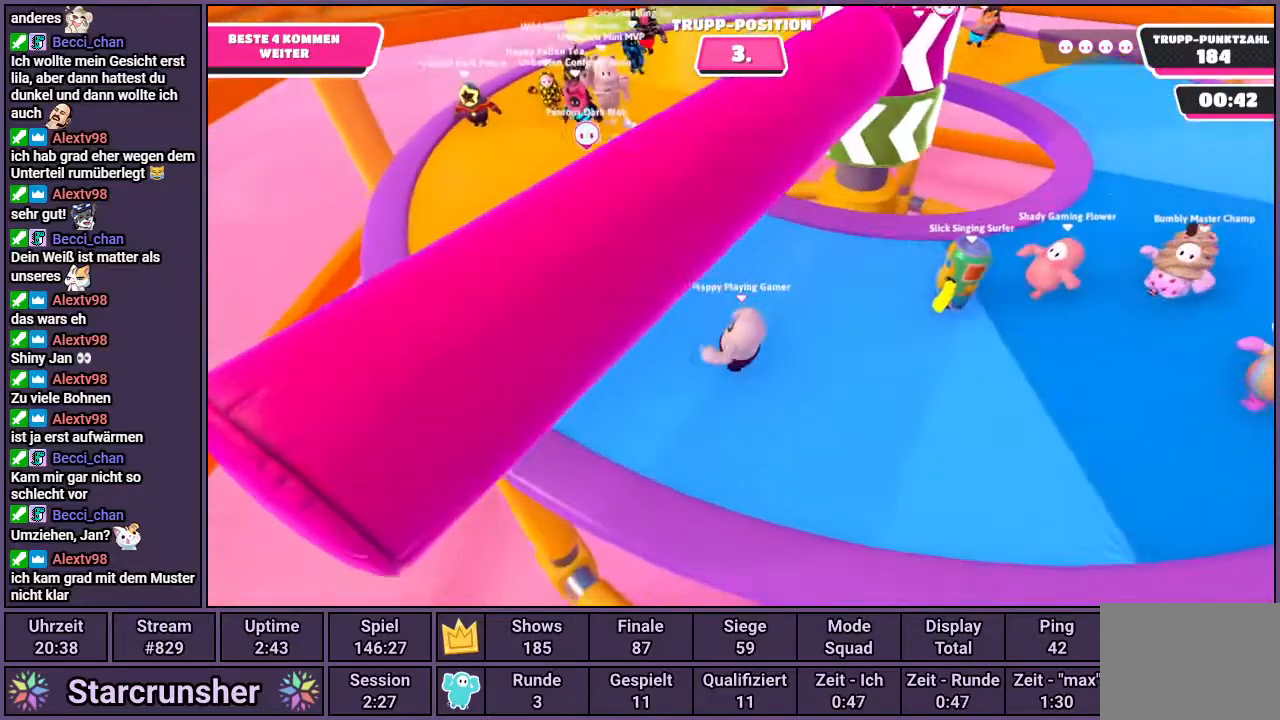
{"buttons": [], "left_stick": "up-left", "right_stick": "right", "events": []}
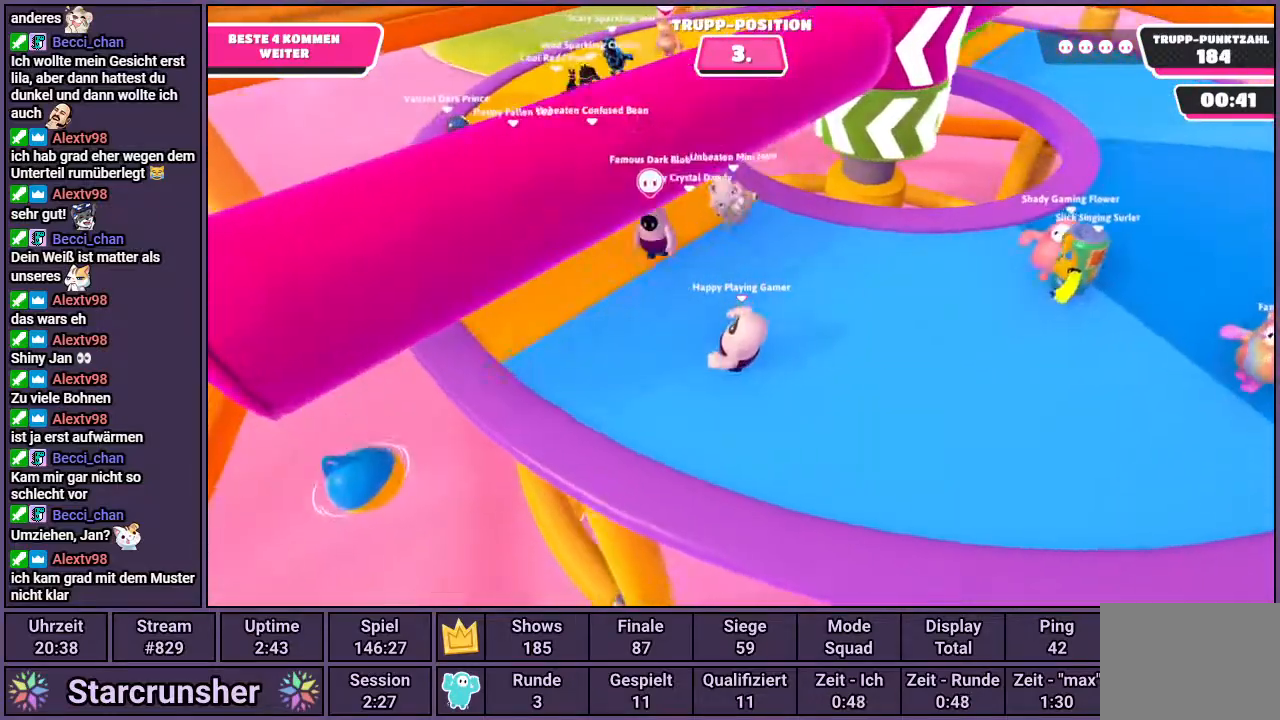
{"buttons": [], "left_stick": "up-left", "right_stick": "right", "events": []}
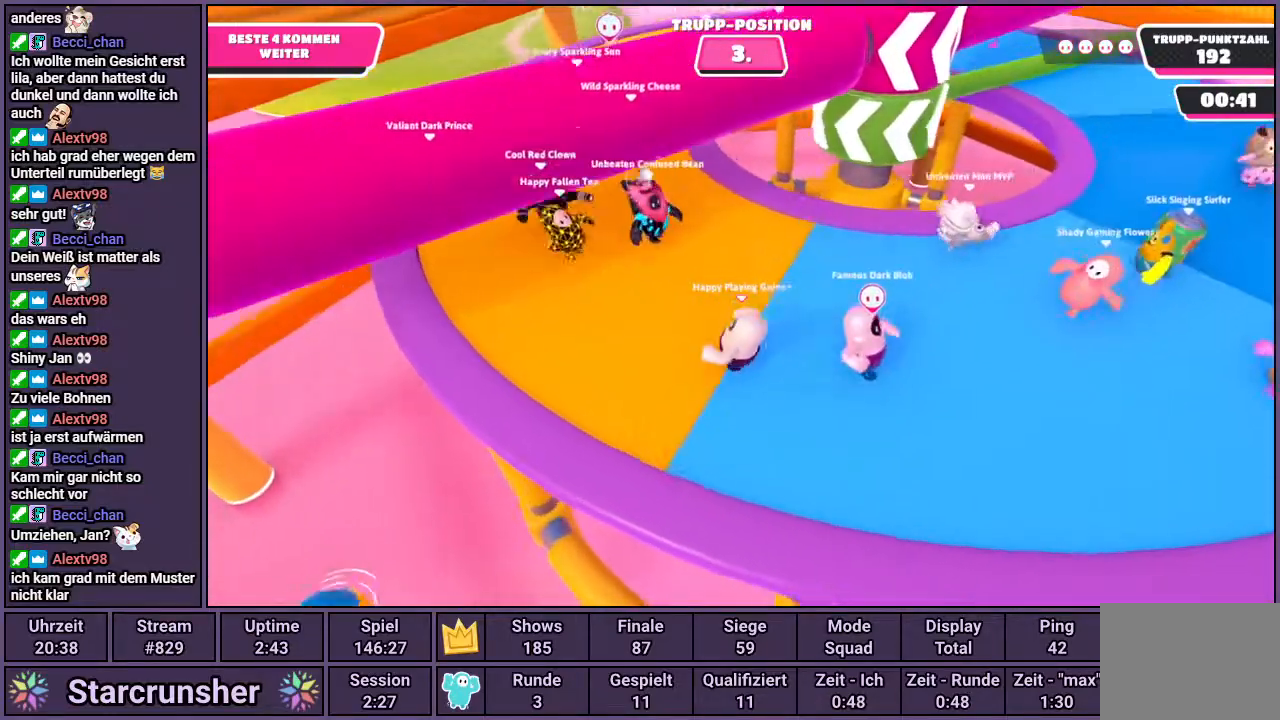
{"buttons": [], "left_stick": "up-left", "right_stick": "right", "events": []}
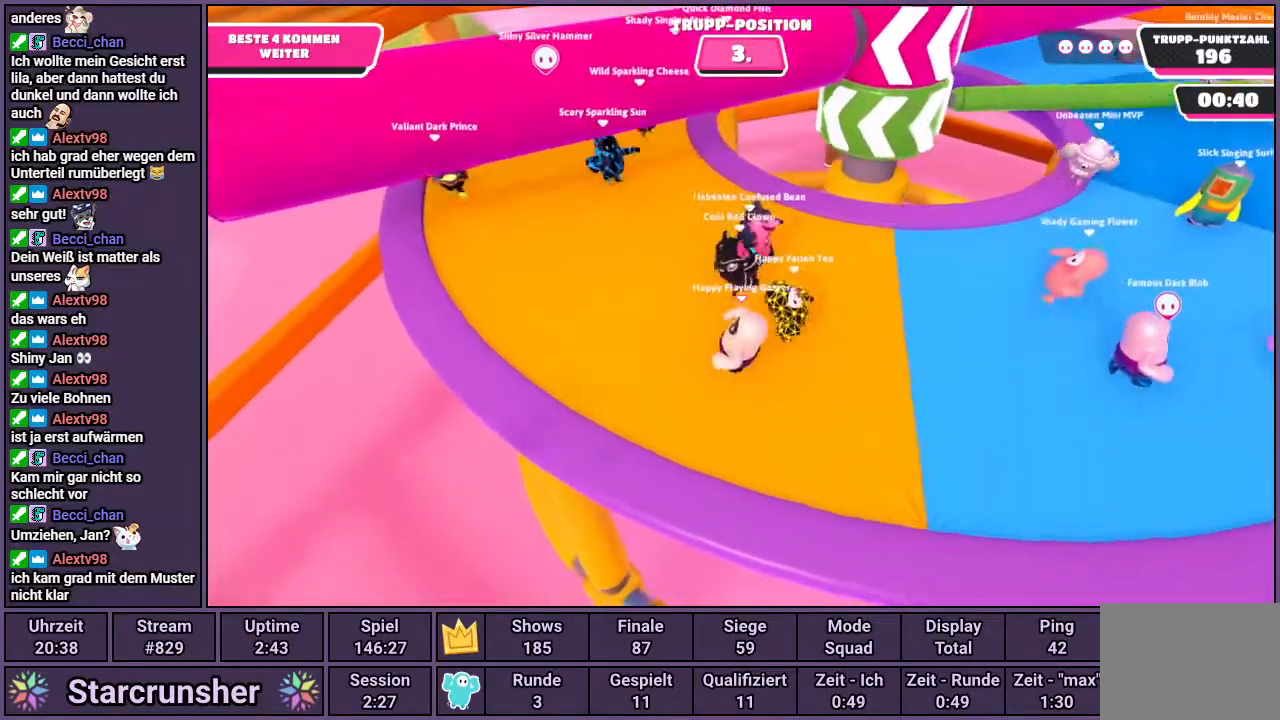
{"buttons": [], "left_stick": "up-left", "right_stick": "right", "events": []}
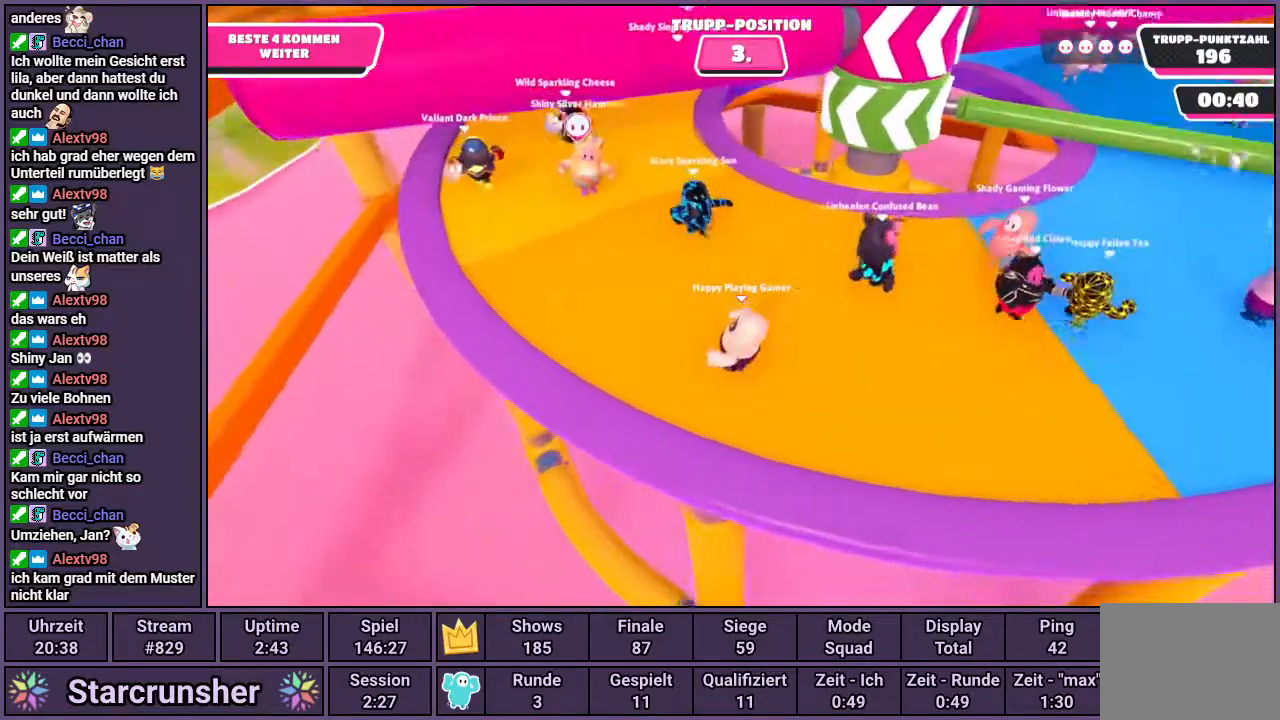
{"buttons": [], "left_stick": "up-right", "right_stick": "center", "events": [[400, "left_stick", "up"], [500, "left_stick", "up-right"], [500, "right_stick", "center"]]}
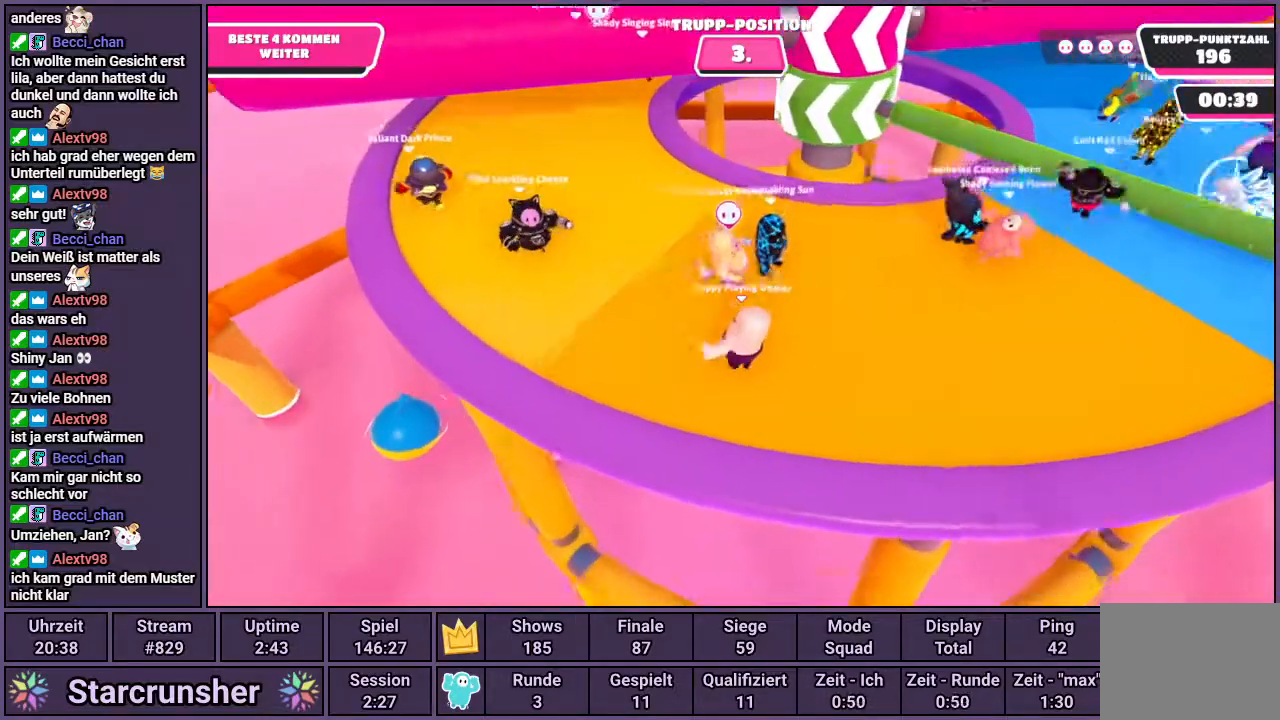
{"buttons": [], "left_stick": "right", "right_stick": "center", "events": [[83, "left_stick", "right"], [183, "CROSS", "down"], [317, "CROSS", "up"]]}
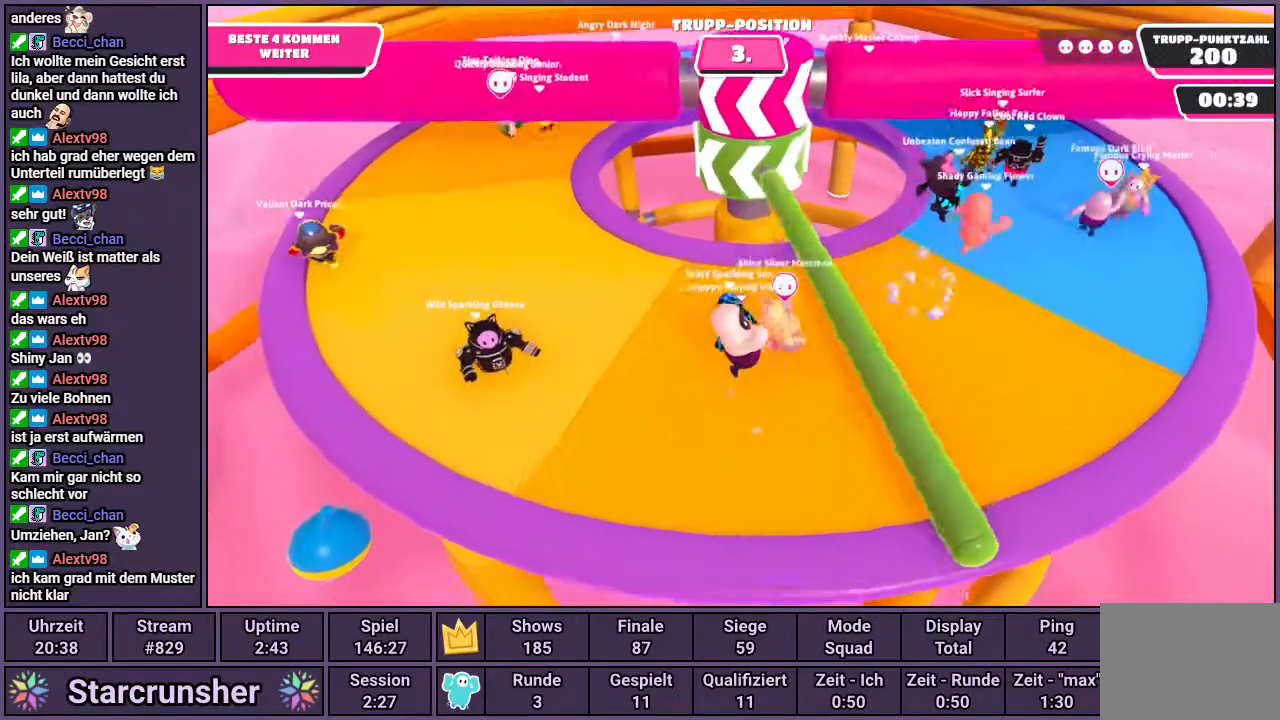
{"buttons": [], "left_stick": "up-right", "right_stick": "center", "events": [[150, "left_stick", "up"], [417, "left_stick", "up-right"]]}
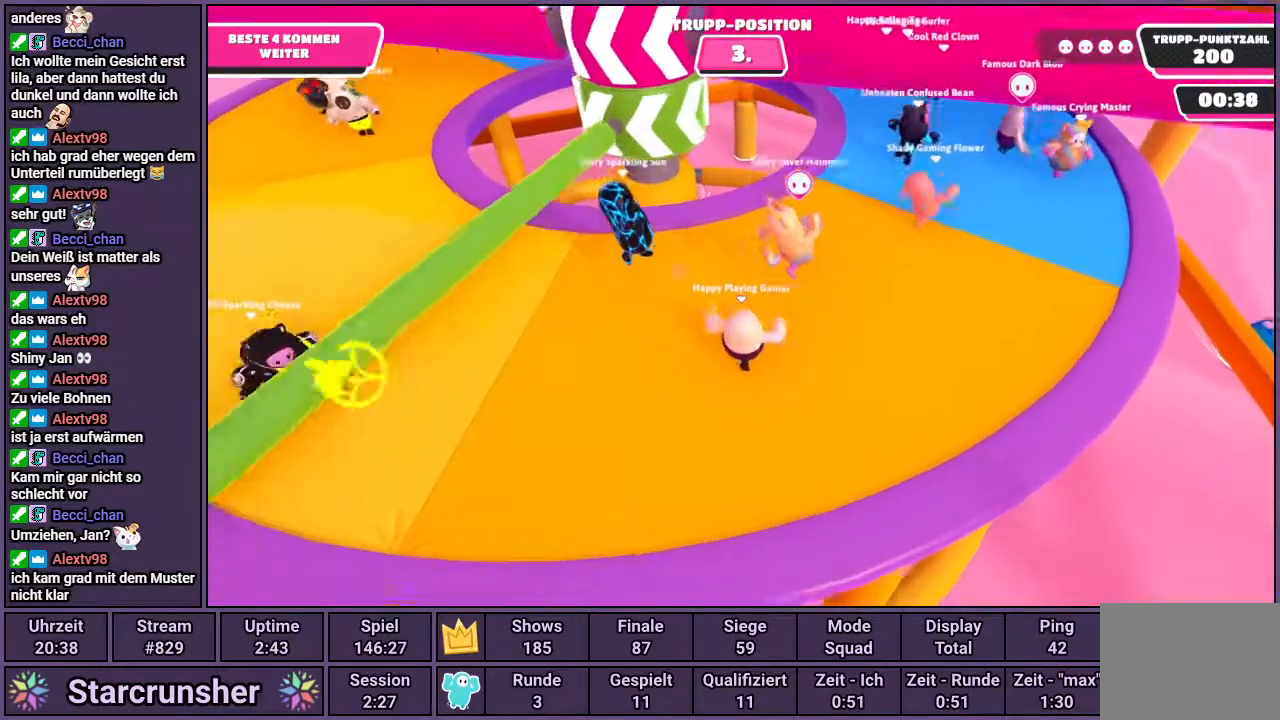
{"buttons": [], "left_stick": "down-left", "right_stick": "center", "events": [[217, "right_stick", "left"], [400, "left_stick", "down-right"], [450, "left_stick", "down-left"], [467, "right_stick", "center"]]}
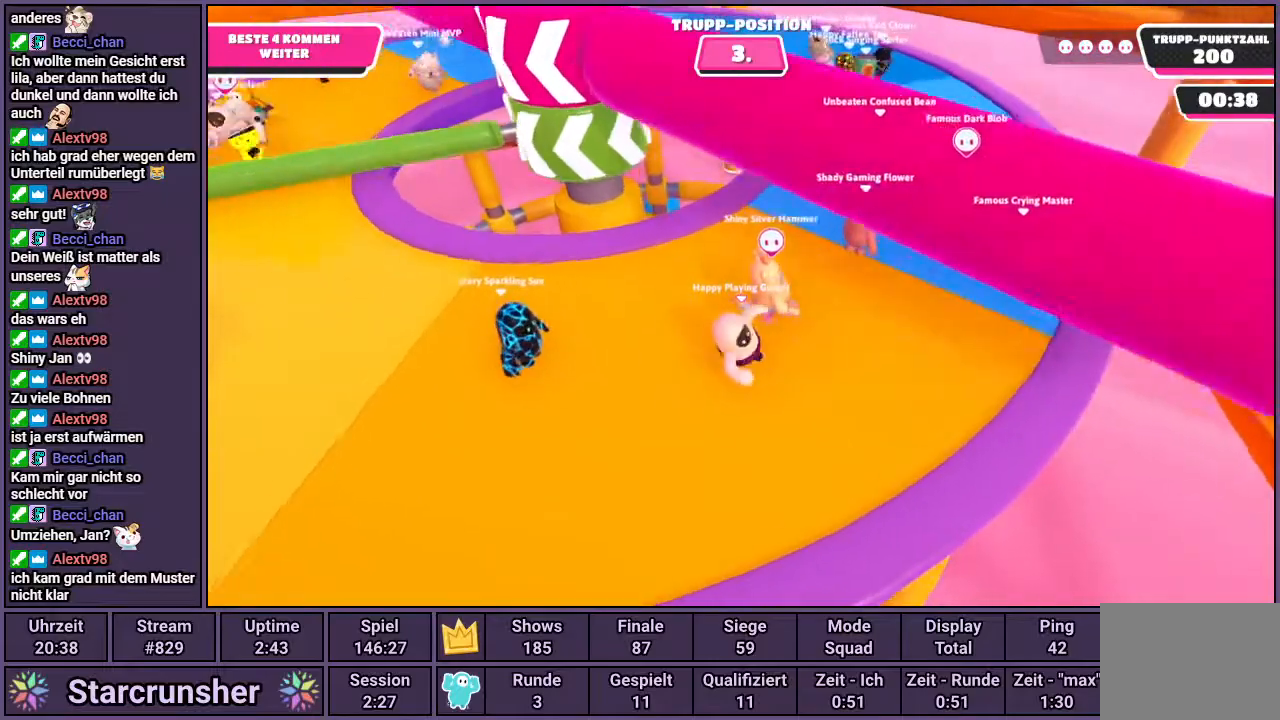
{"buttons": [], "left_stick": "left", "right_stick": "center", "events": [[217, "left_stick", "left"]]}
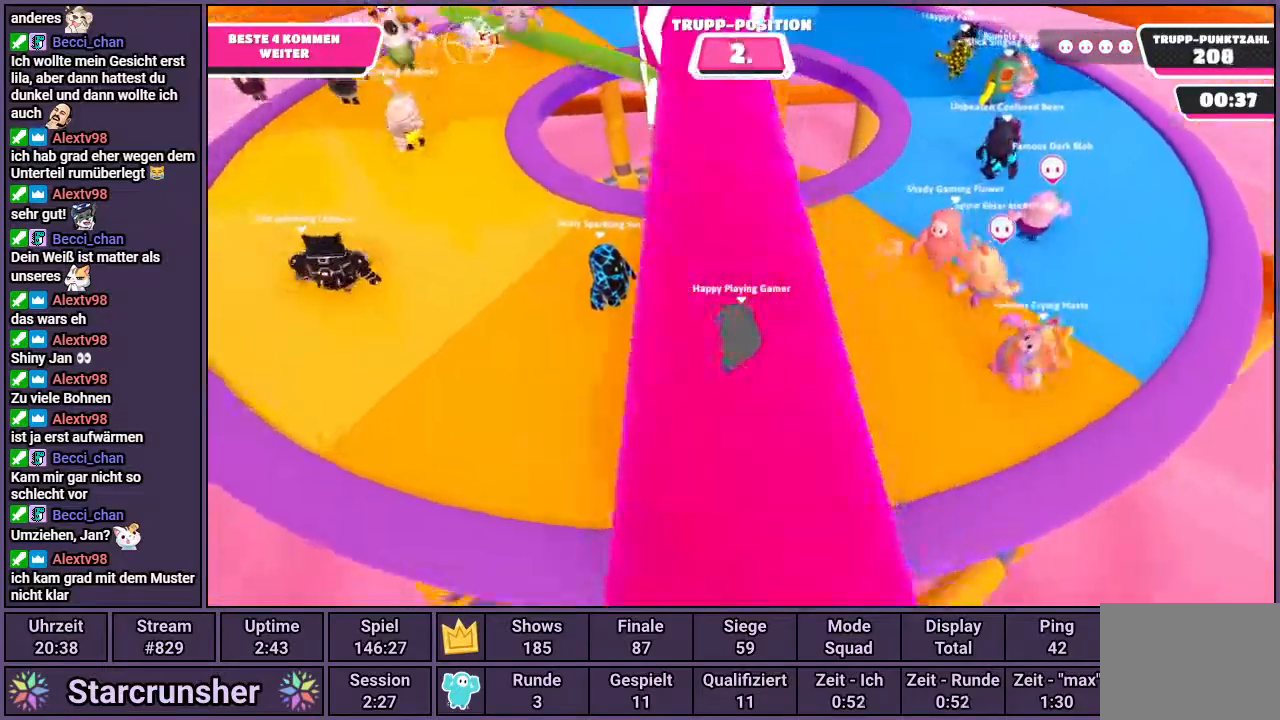
{"buttons": [], "left_stick": "up-left", "right_stick": "right", "events": [[233, "left_stick", "up-left"], [433, "right_stick", "right"]]}
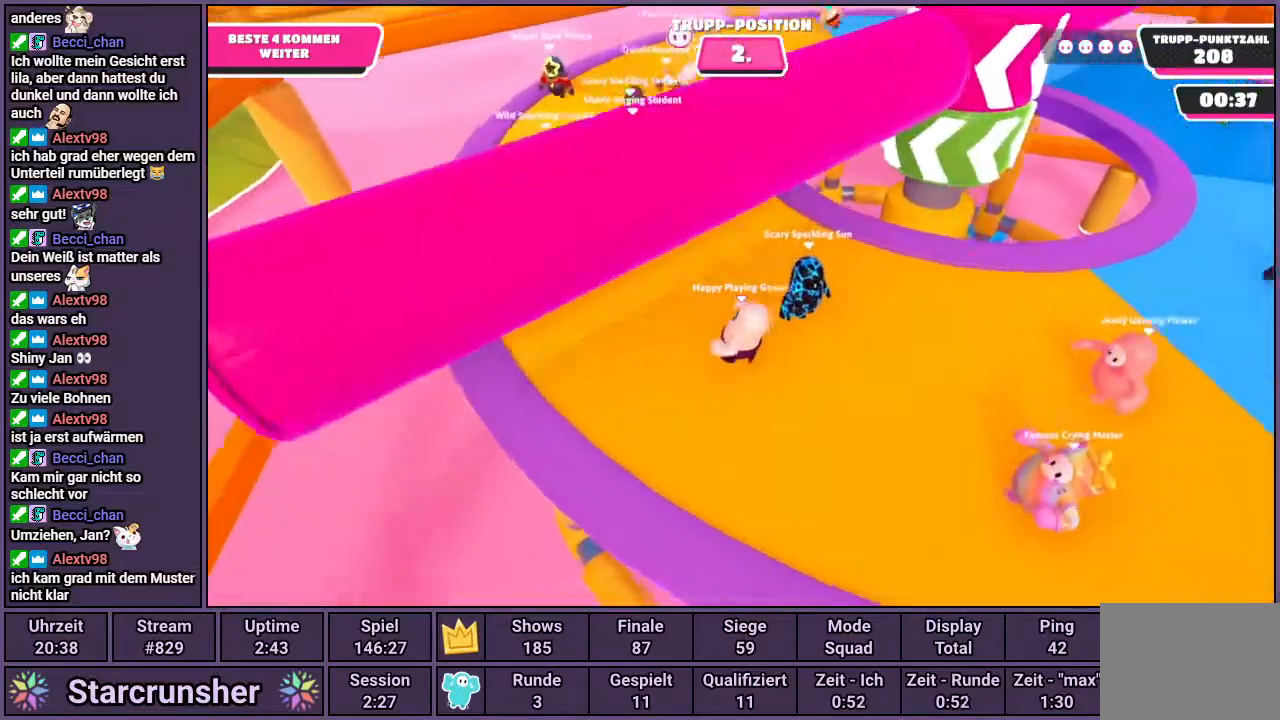
{"buttons": [], "left_stick": "up-left", "right_stick": "right", "events": []}
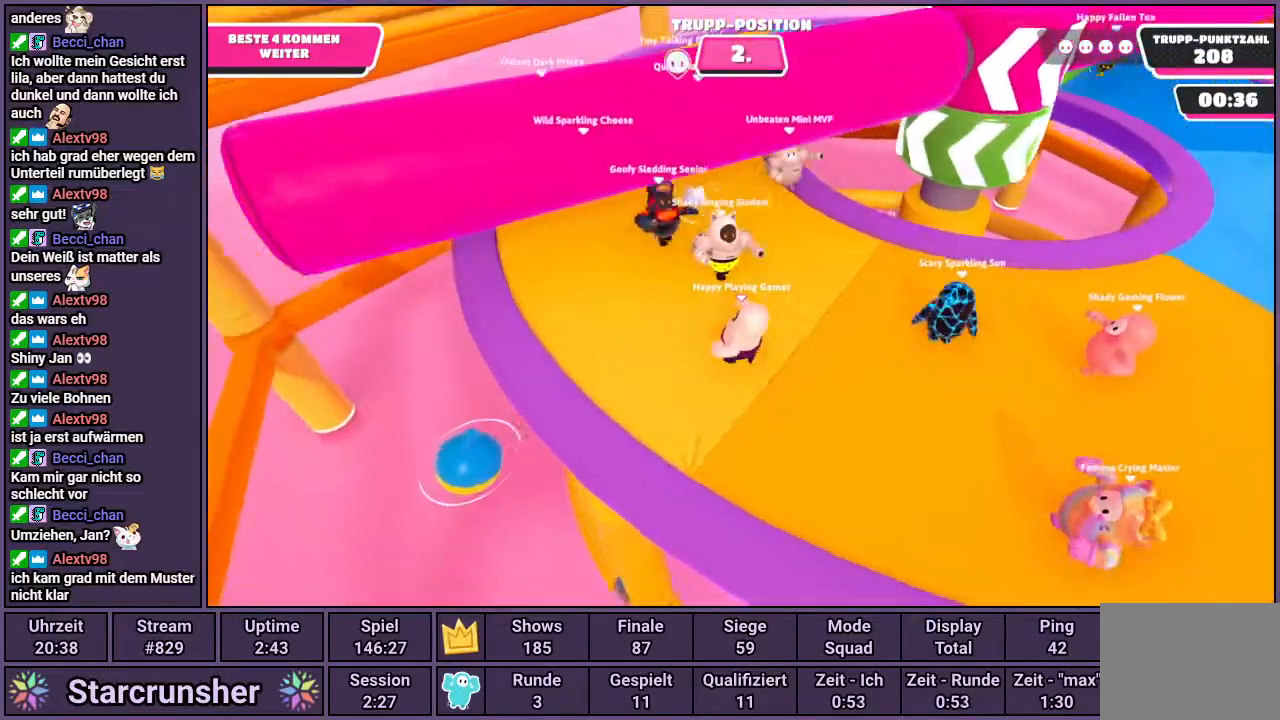
{"buttons": [], "left_stick": "up-left", "right_stick": "right", "events": []}
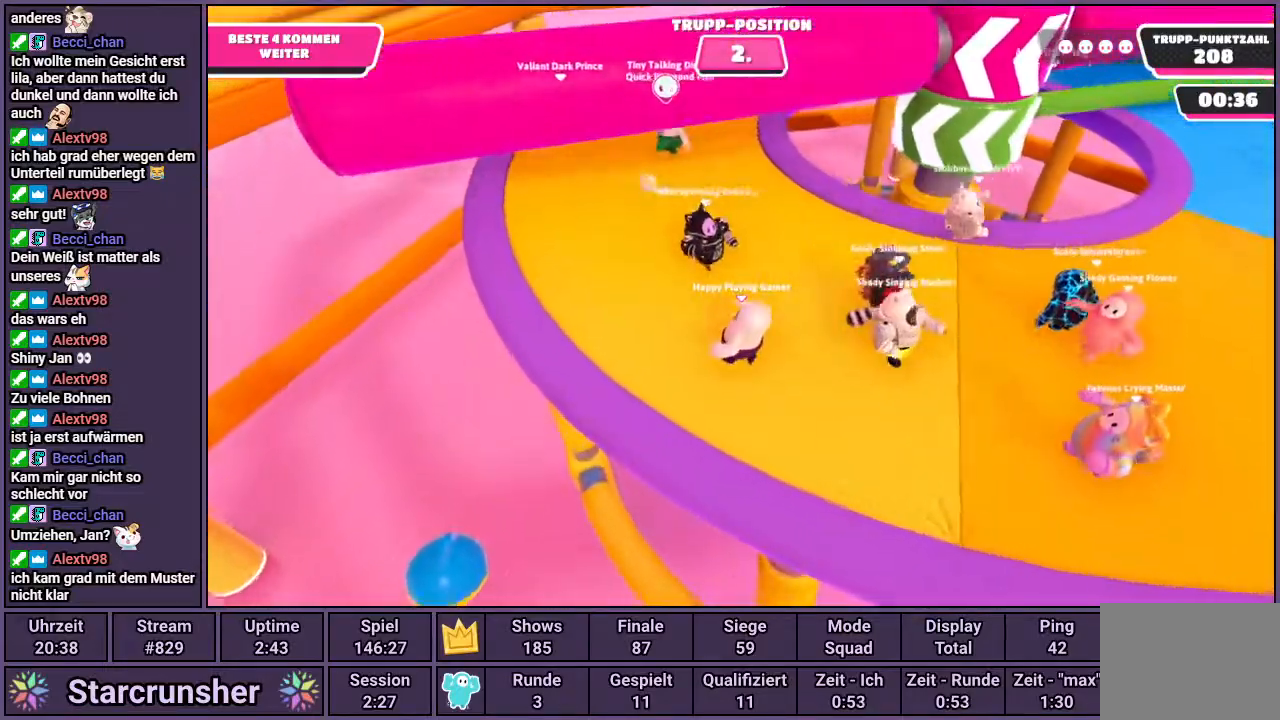
{"buttons": [], "left_stick": "up-left", "right_stick": "right", "events": []}
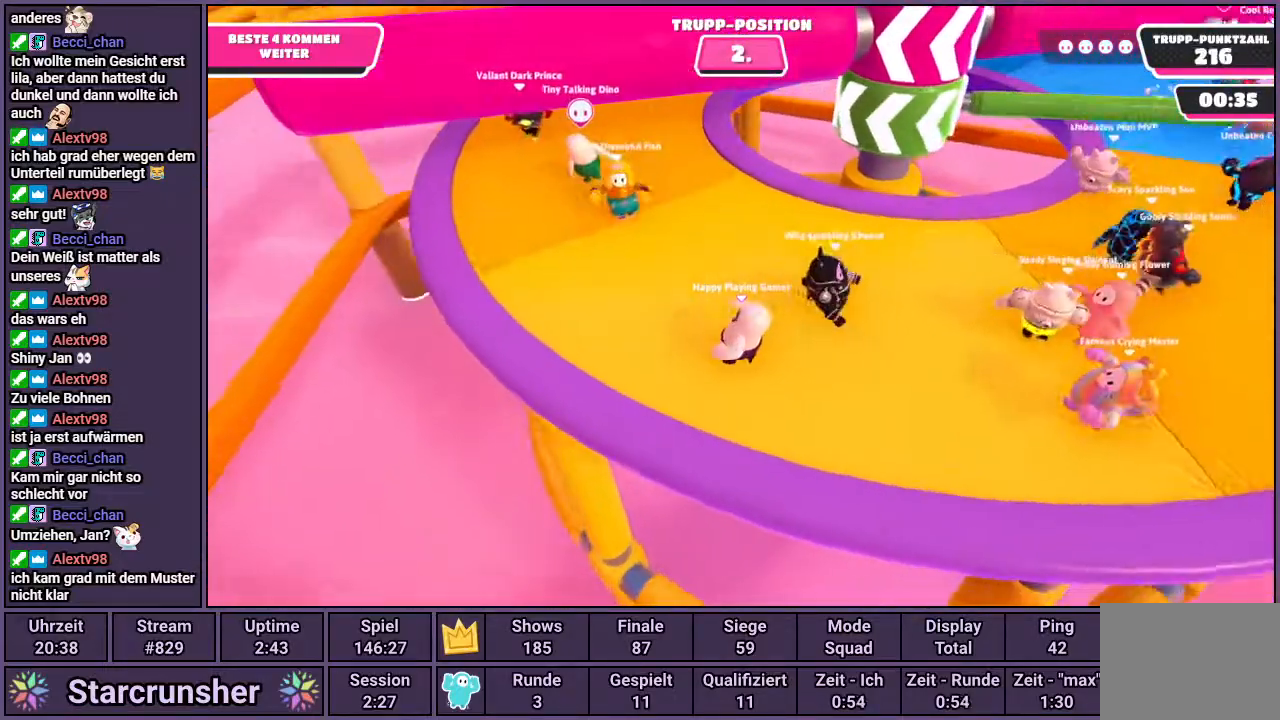
{"buttons": [], "left_stick": "up-left", "right_stick": "right", "events": []}
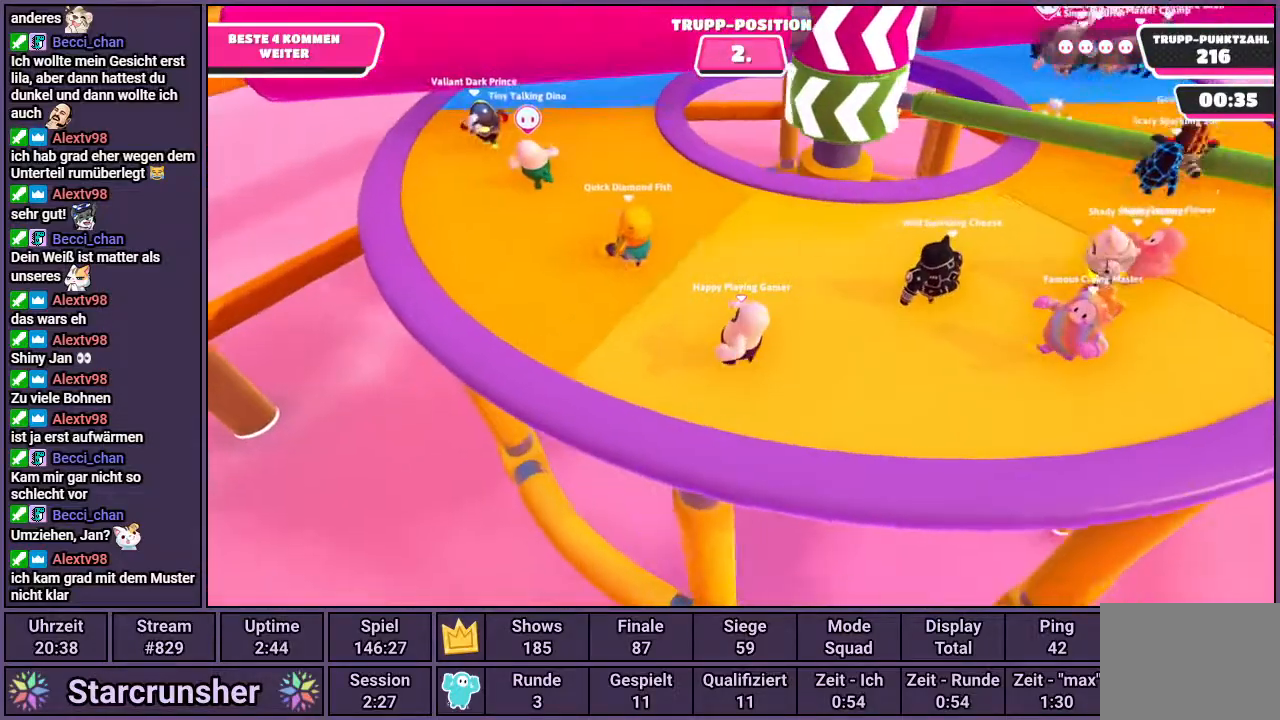
{"buttons": [], "left_stick": "up-left", "right_stick": "right", "events": []}
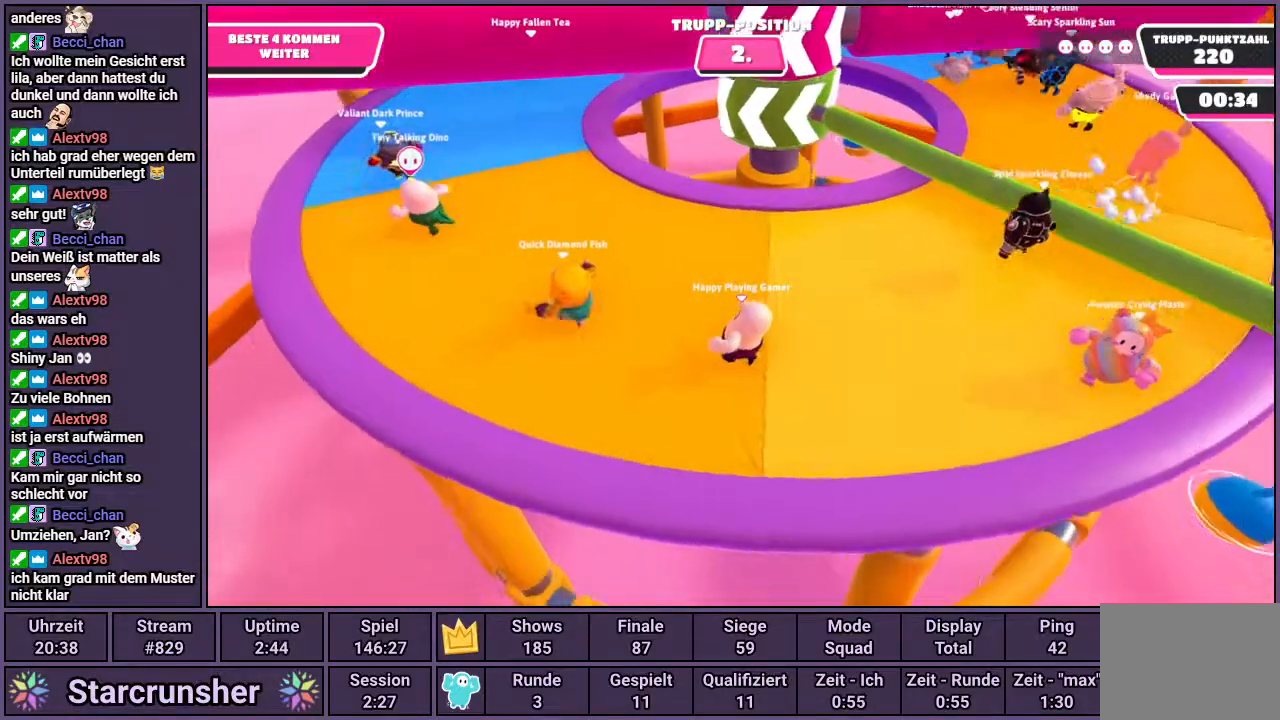
{"buttons": ["CROSS"], "left_stick": "up-right", "right_stick": "center", "events": [[267, "right_stick", "center"], [400, "CROSS", "down"], [450, "left_stick", "up-right"]]}
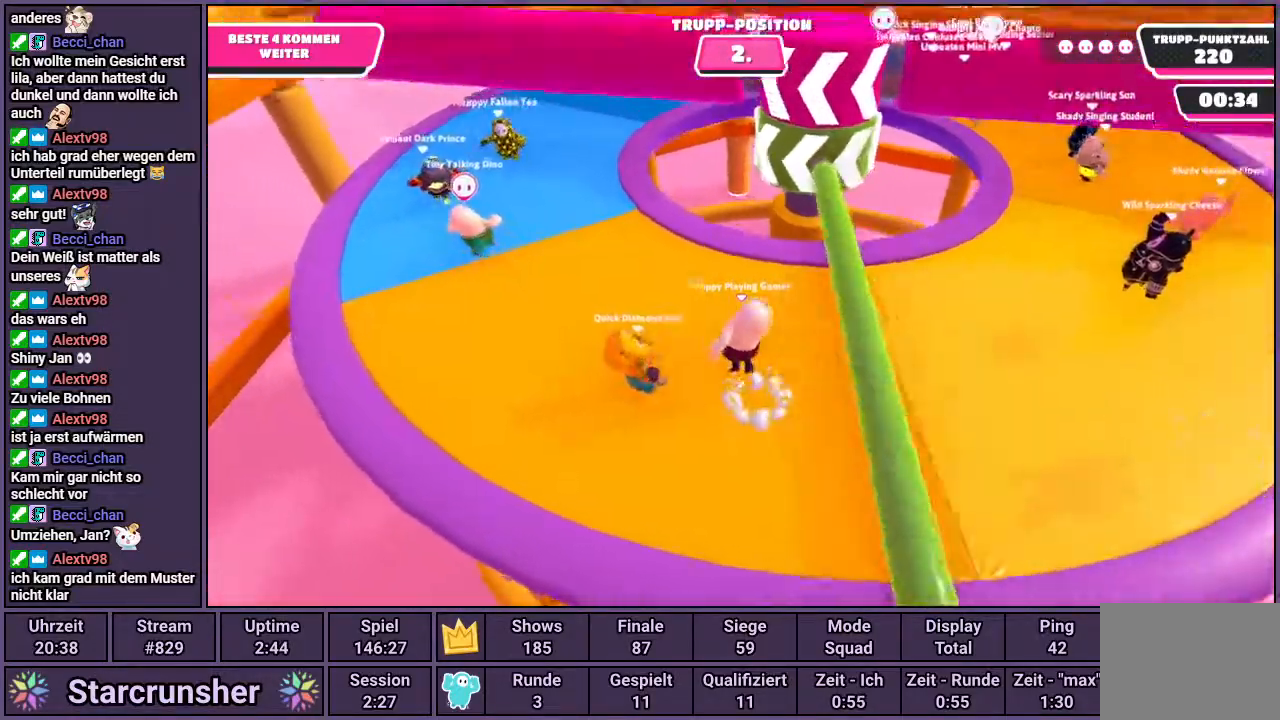
{"buttons": [], "left_stick": "right", "right_stick": "center", "events": [[33, "left_stick", "down-right"], [100, "CROSS", "up"], [133, "left_stick", "down-left"], [283, "left_stick", "center"], [333, "left_stick", "right"]]}
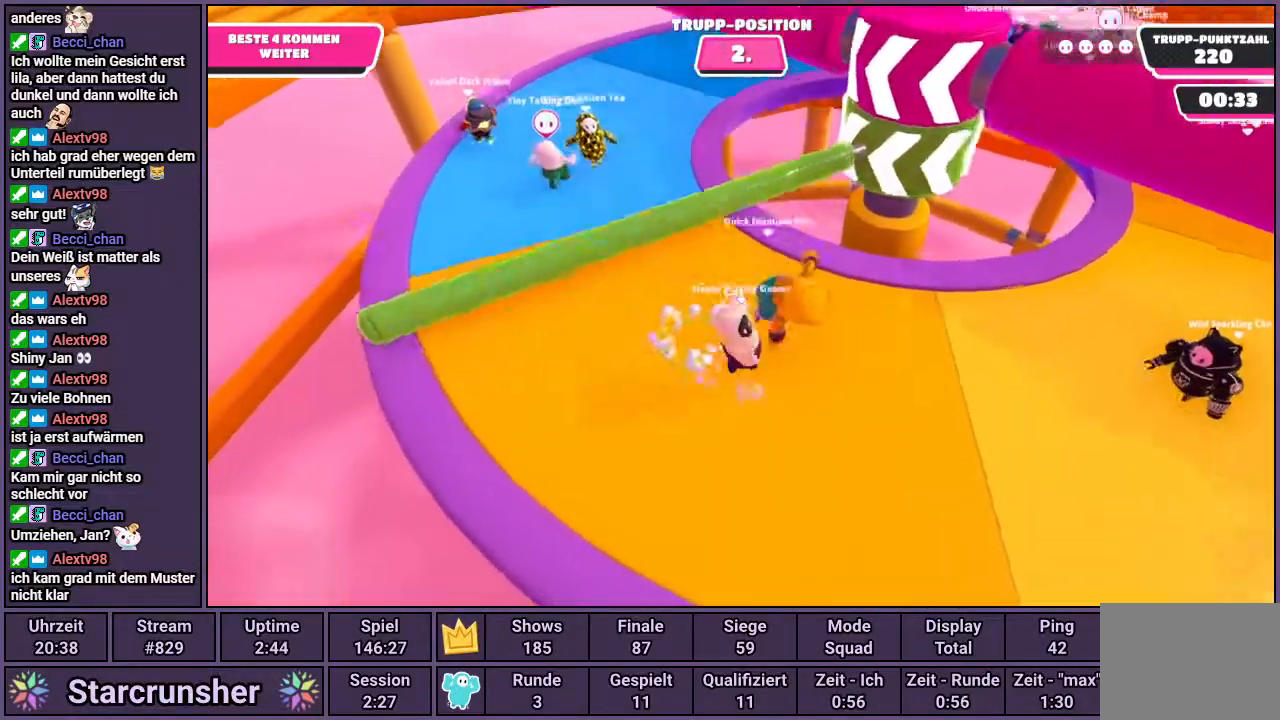
{"buttons": [], "left_stick": "down-left", "right_stick": "center", "events": [[167, "left_stick", "down-right"], [500, "left_stick", "down-left"]]}
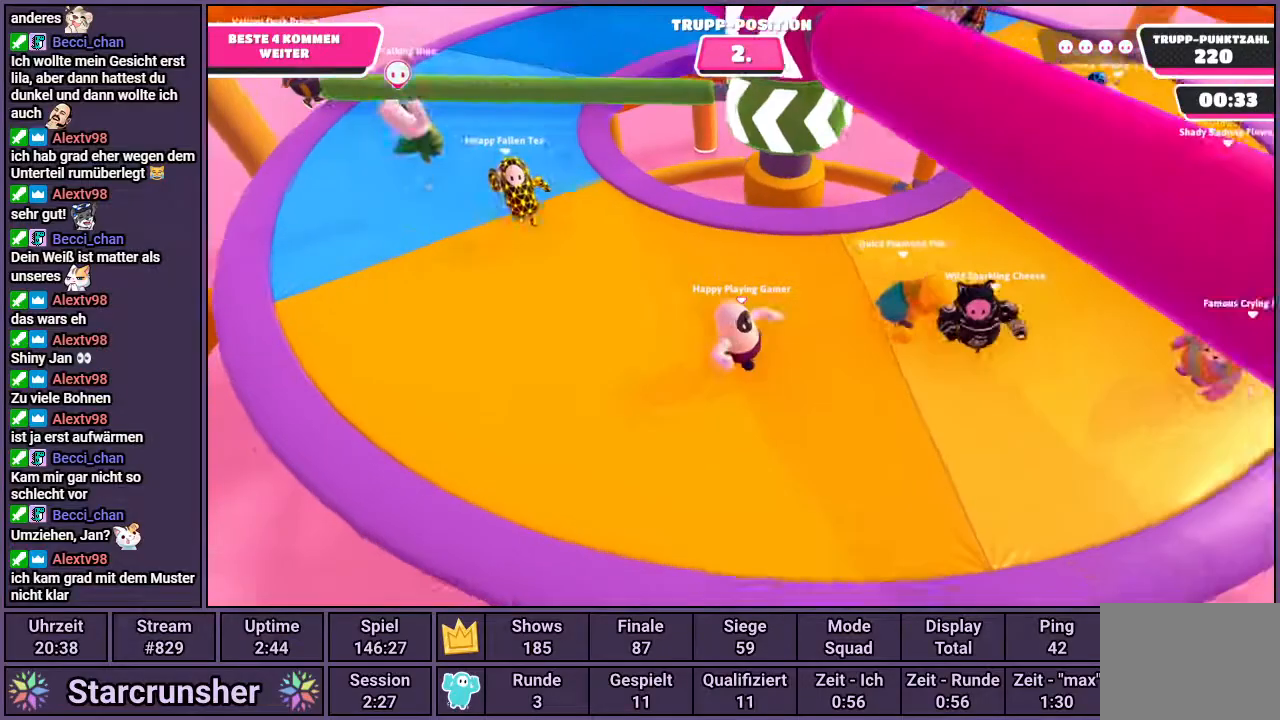
{"buttons": [], "left_stick": "left", "right_stick": "right", "events": [[83, "left_stick", "left"], [450, "right_stick", "right"]]}
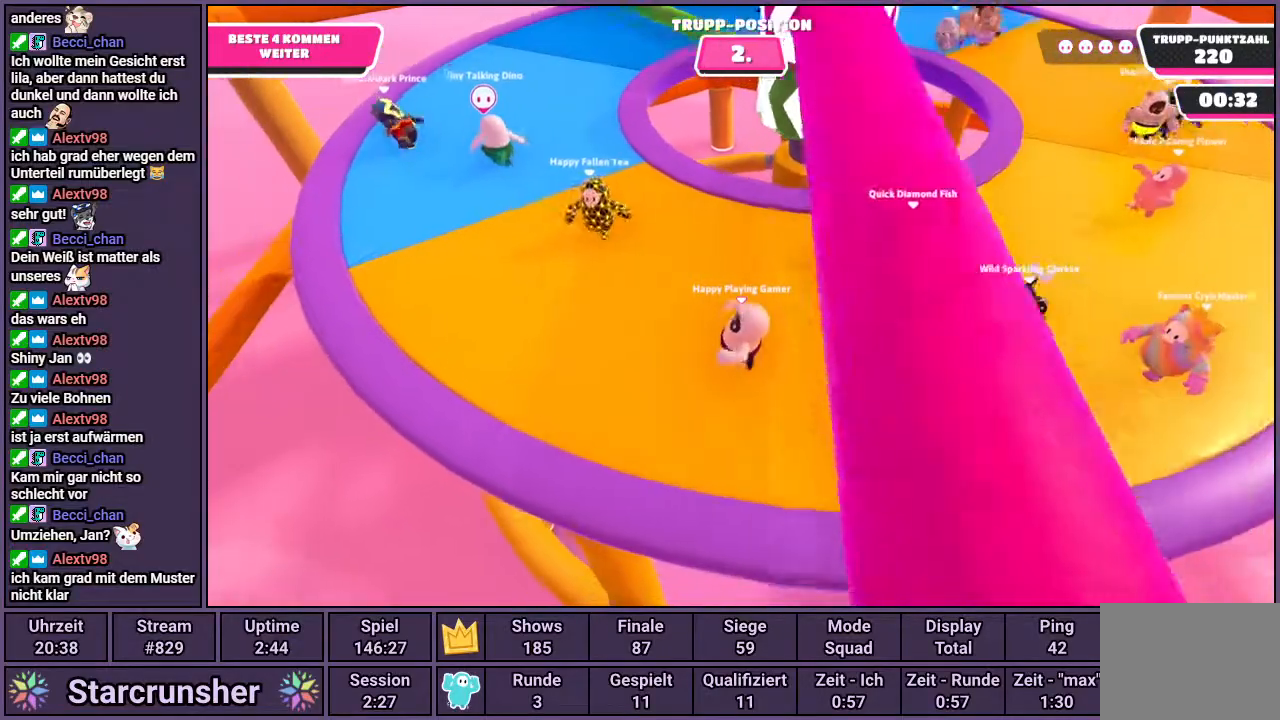
{"buttons": [], "left_stick": "up-left", "right_stick": "right", "events": [[33, "left_stick", "up-left"]]}
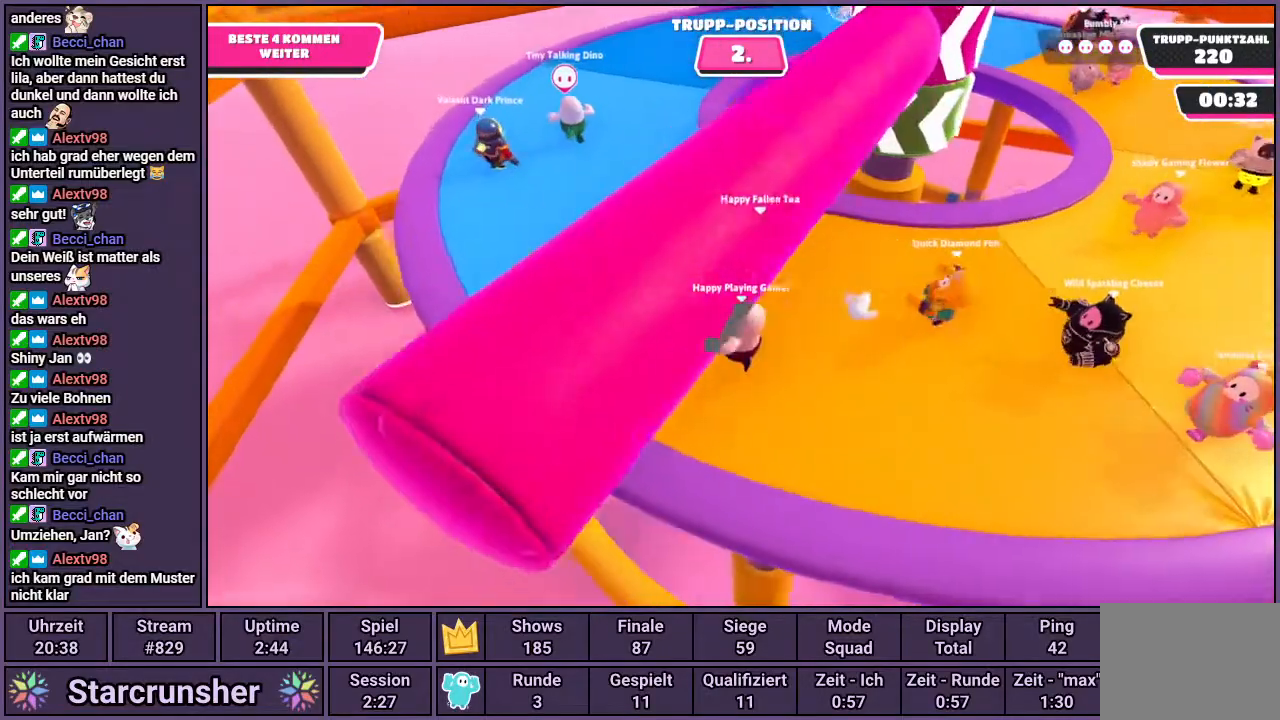
{"buttons": [], "left_stick": "up-left", "right_stick": "right", "events": []}
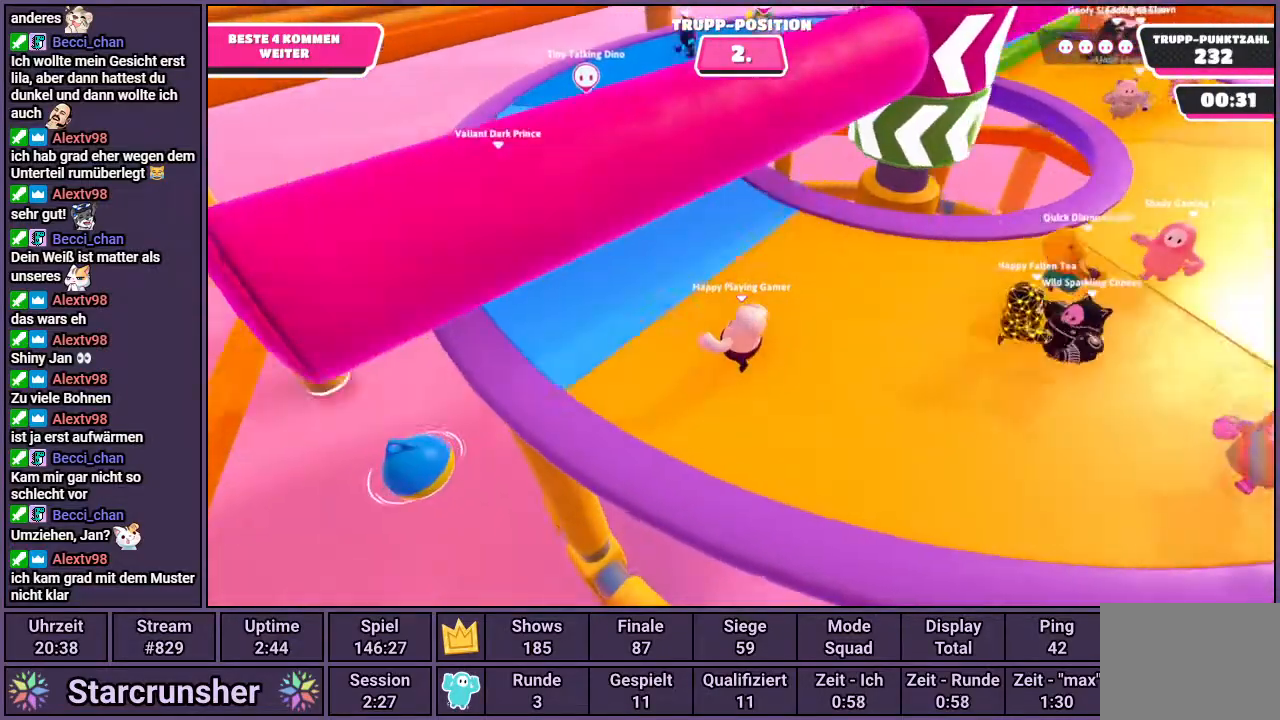
{"buttons": [], "left_stick": "up-left", "right_stick": "right", "events": []}
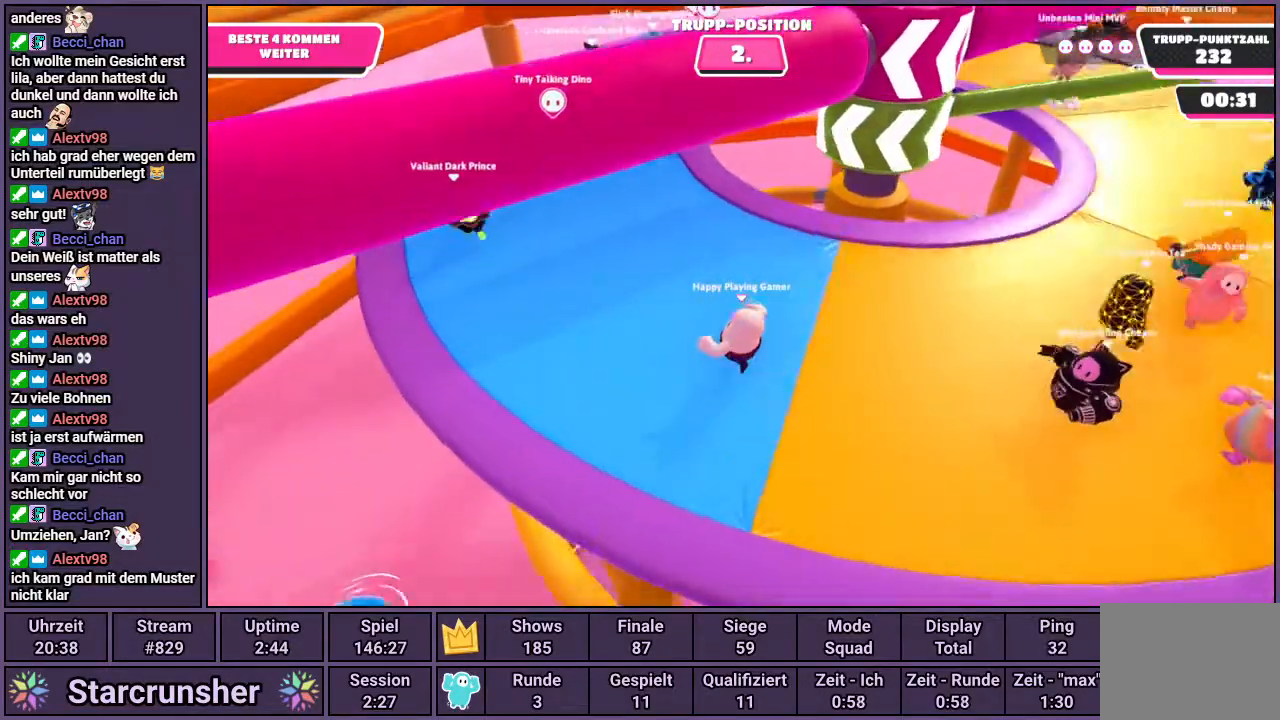
{"buttons": [], "left_stick": "left", "right_stick": "right", "events": [[400, "left_stick", "left"]]}